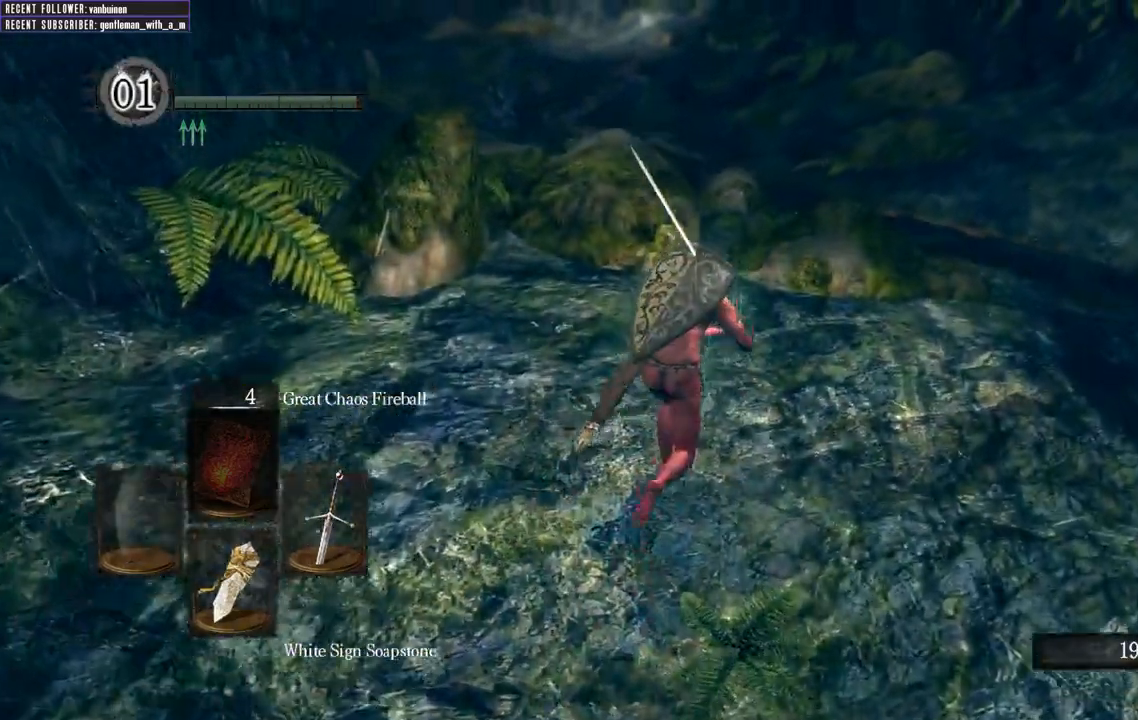
Gameplay with a controller (Xbox layout); each line is a JSON object with the inputs held at the frame after it (dt_ms = milliseconds from this image to that frame). "events" lists button and stick changes between this image and that frame as [ms after this image, input, new state], when the widget could be followed in between. Not read: L3.
{"dt_ms": 500, "buttons": ["B"], "left_stick": "up", "right_stick": "center", "events": [[183, "right_stick", "left"], [267, "right_stick", "up-left"], [367, "right_stick", "center"]]}
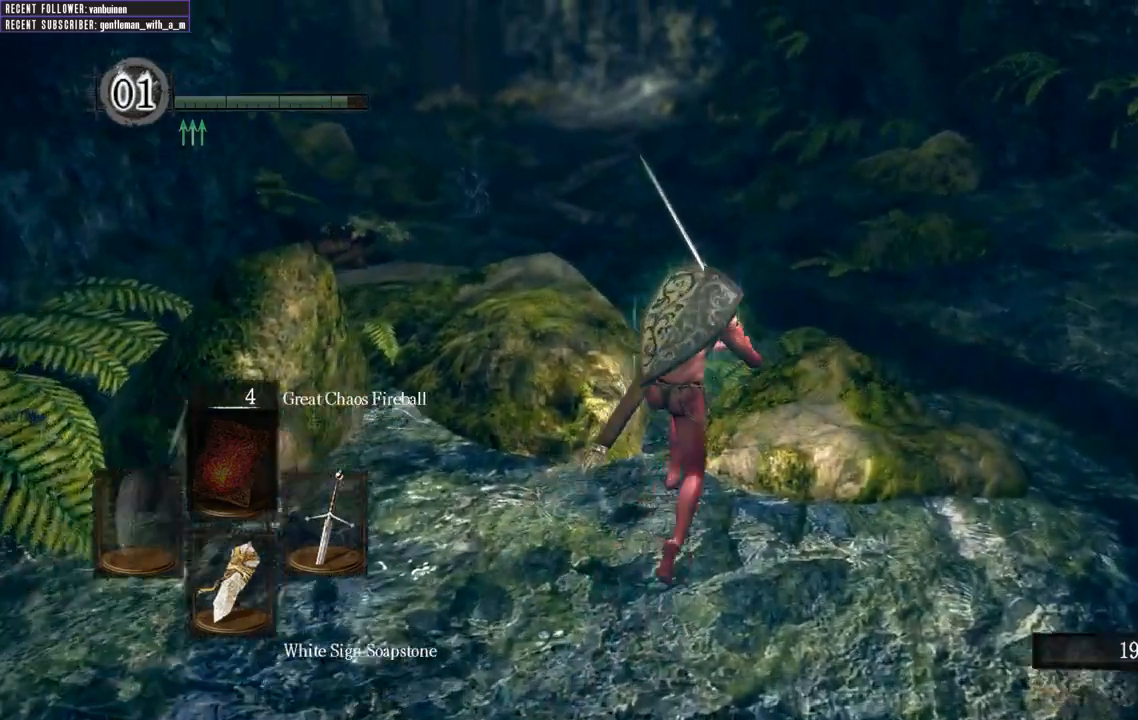
{"dt_ms": 500, "buttons": ["B"], "left_stick": "up", "right_stick": "up-left", "events": [[333, "right_stick", "up-left"]]}
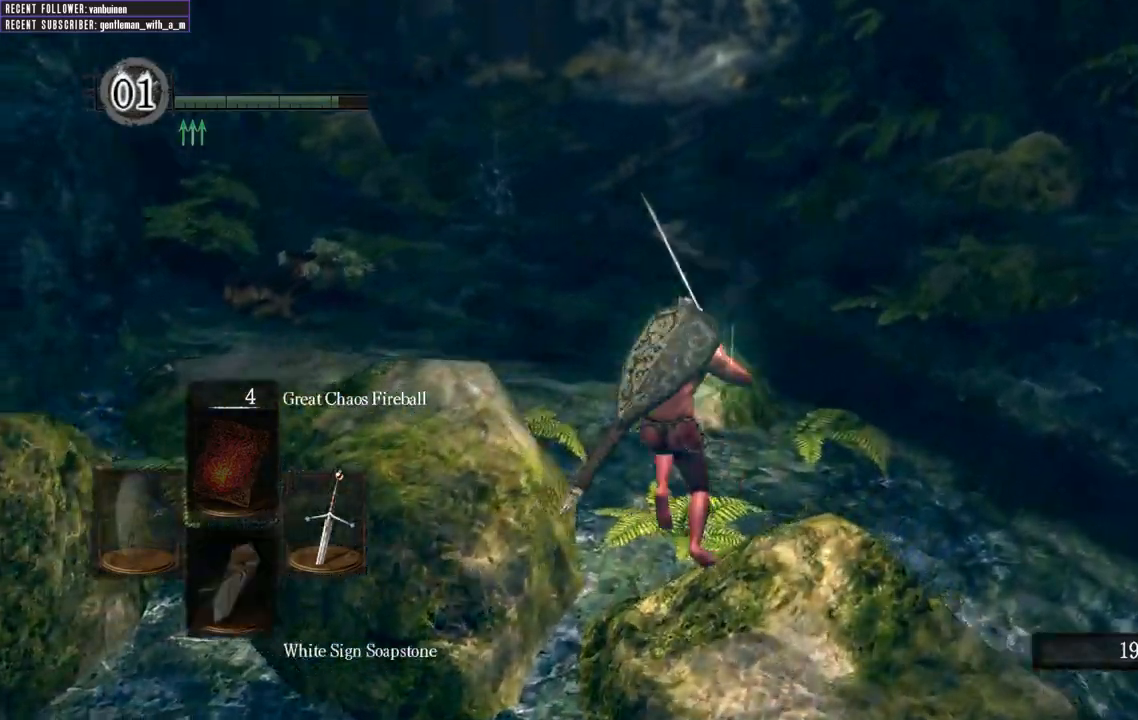
{"dt_ms": 500, "buttons": ["B"], "left_stick": "up", "right_stick": "center", "events": [[150, "right_stick", "center"]]}
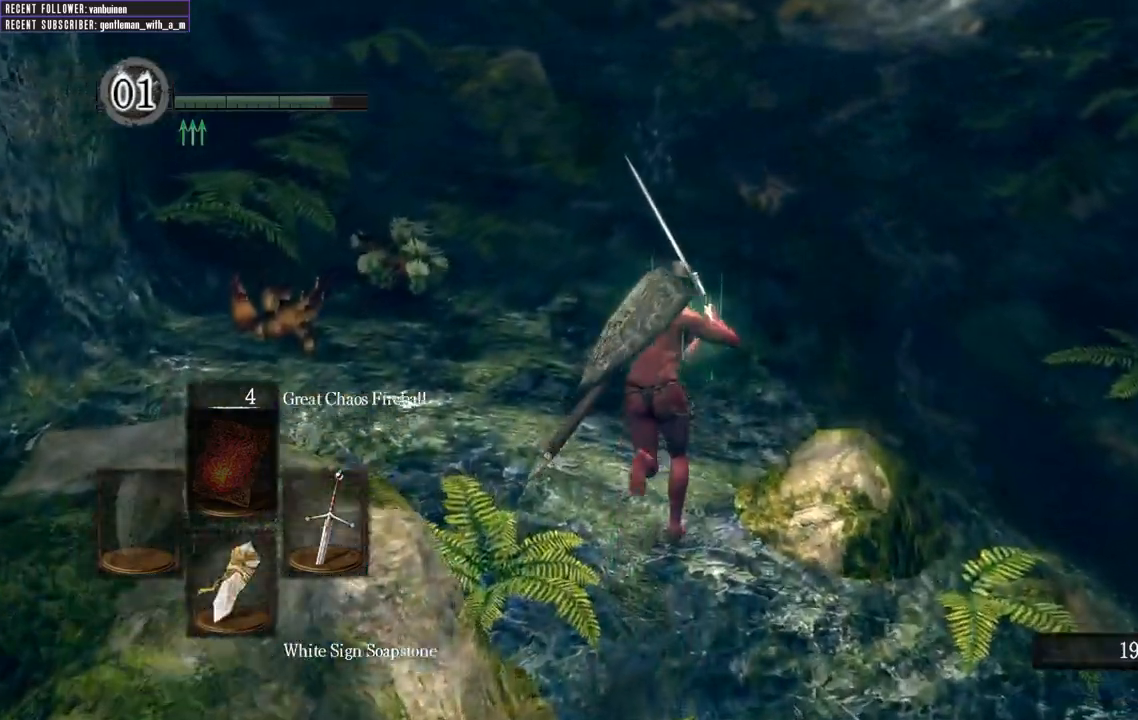
{"dt_ms": 500, "buttons": ["B"], "left_stick": "up", "right_stick": "center", "events": [[283, "right_stick", "down"], [500, "right_stick", "center"]]}
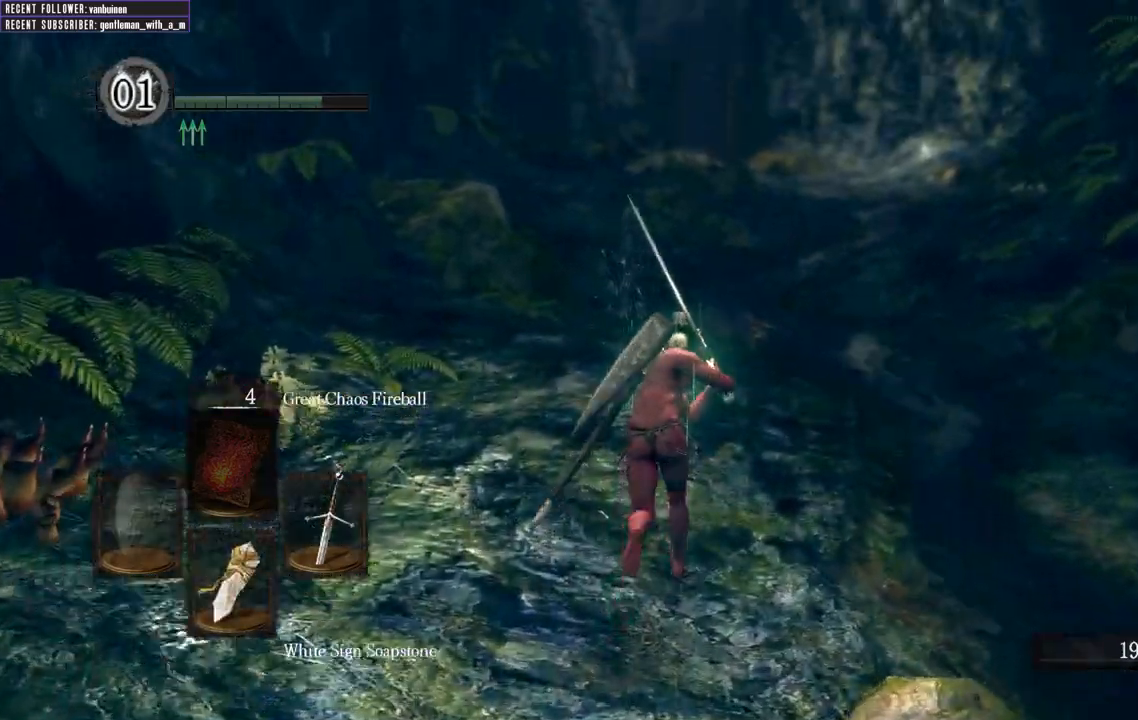
{"dt_ms": 500, "buttons": ["B"], "left_stick": "up", "right_stick": "center", "events": [[33, "B", "up"], [217, "Y", "down"], [333, "Y", "up"], [483, "B", "down"]]}
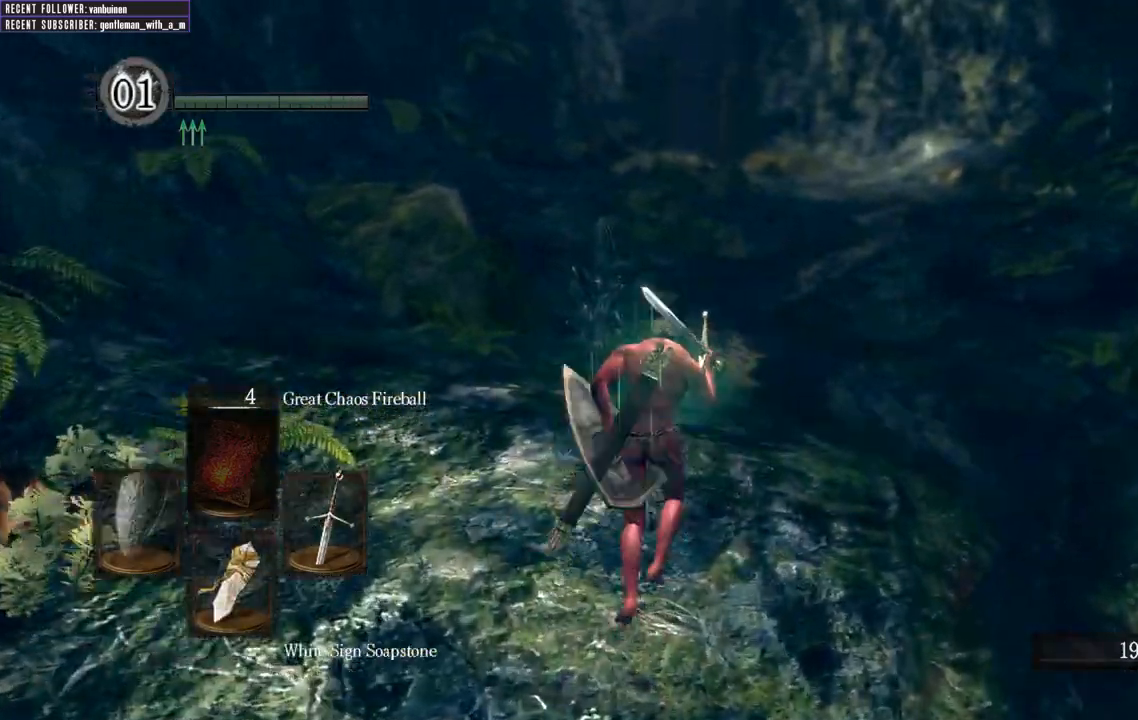
{"dt_ms": 500, "buttons": ["B", "L1"], "left_stick": "up", "right_stick": "center", "events": [[300, "L1", "down"]]}
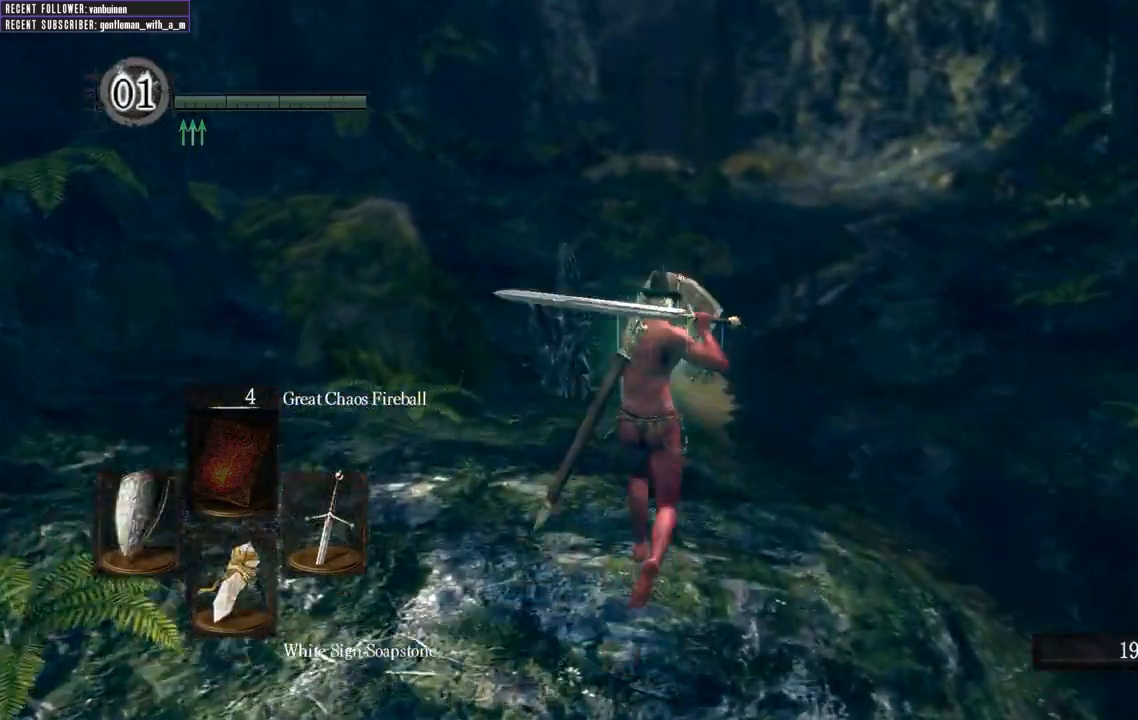
{"dt_ms": 500, "buttons": ["B", "L1"], "left_stick": "up", "right_stick": "center", "events": [[167, "right_stick", "left"], [367, "right_stick", "center"]]}
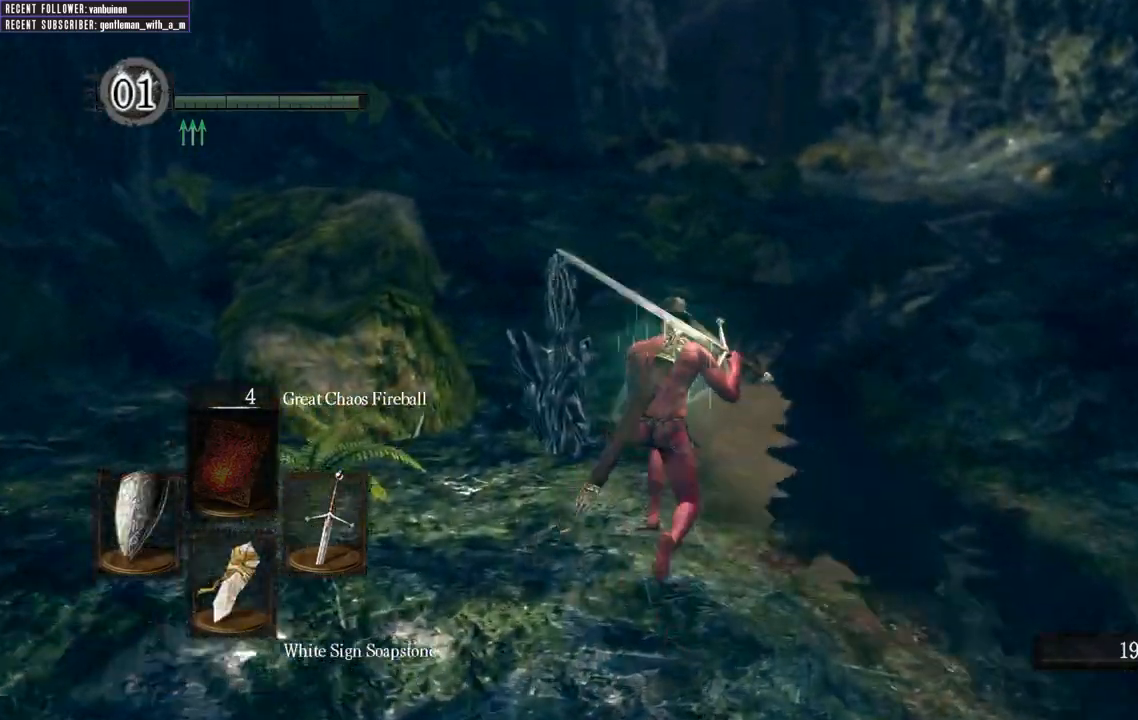
{"dt_ms": 500, "buttons": ["B", "L1"], "left_stick": "up", "right_stick": "up-left"}
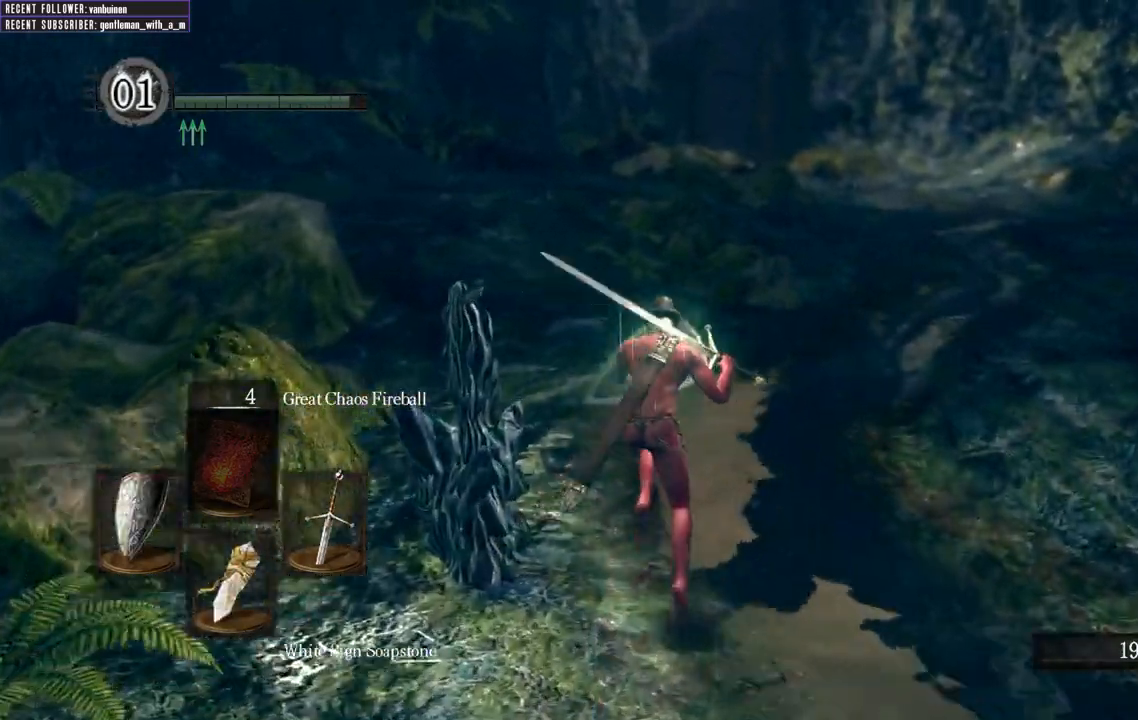
{"dt_ms": 500, "buttons": ["B", "L1"], "left_stick": "up", "right_stick": "center", "events": [[83, "right_stick", "center"]]}
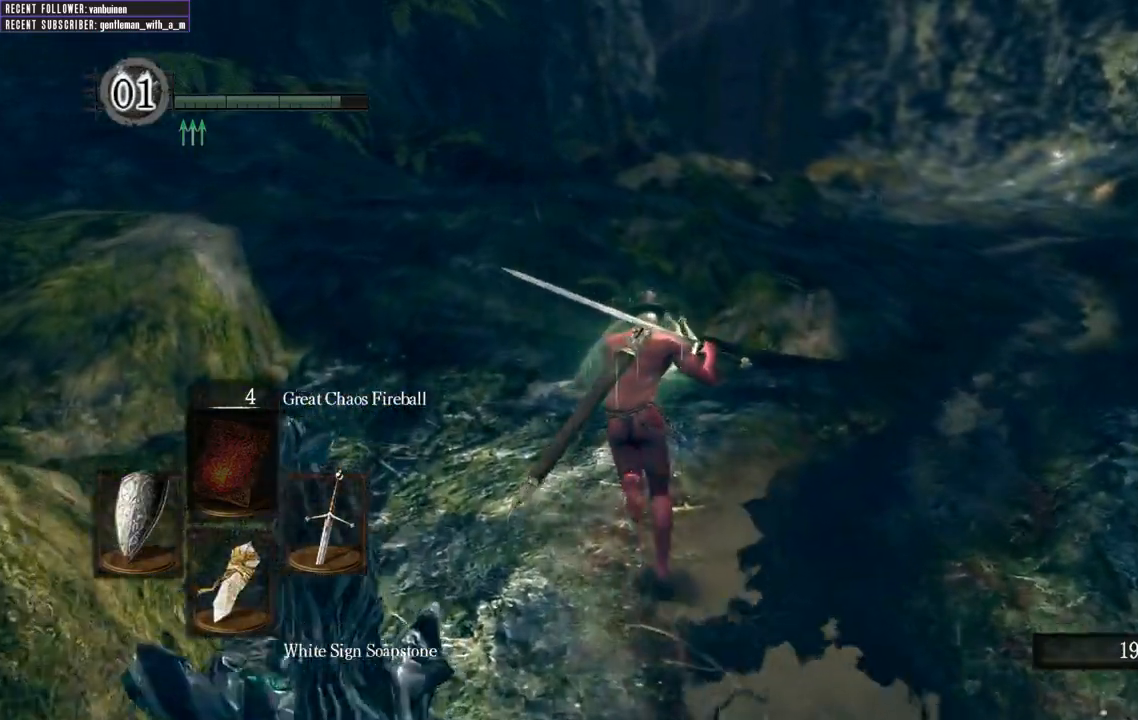
{"dt_ms": 500, "buttons": ["B", "L1"], "left_stick": "up", "right_stick": "center", "events": []}
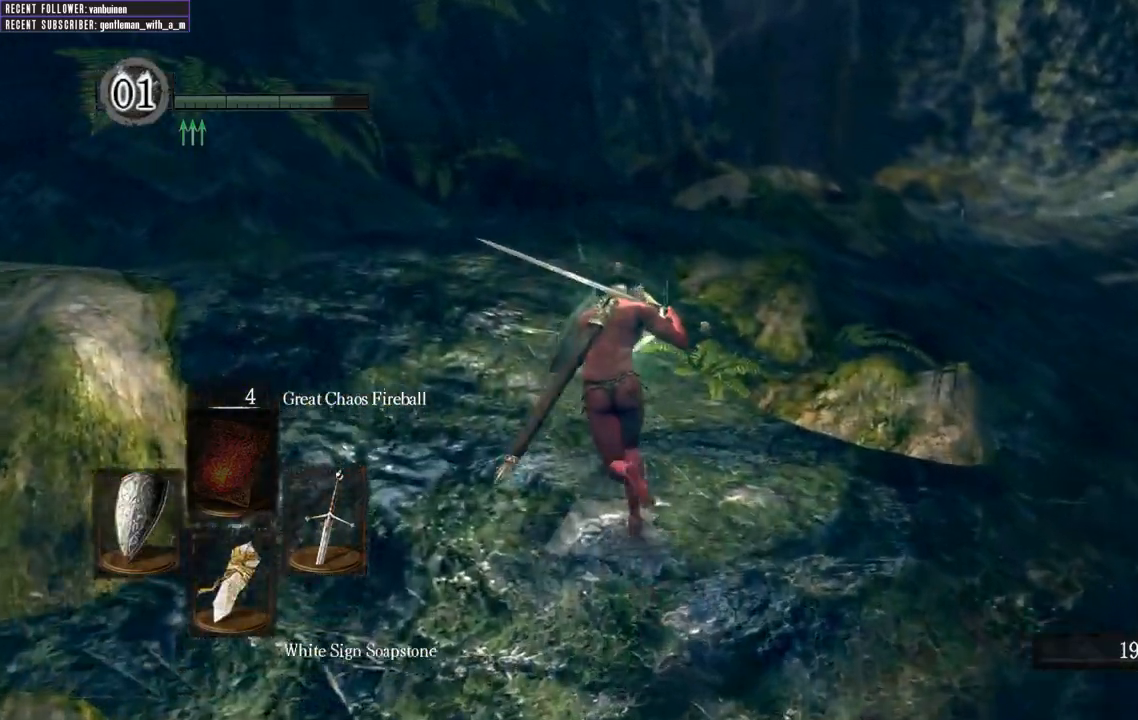
{"dt_ms": 500, "buttons": ["B", "L1"], "left_stick": "up", "right_stick": "center", "events": []}
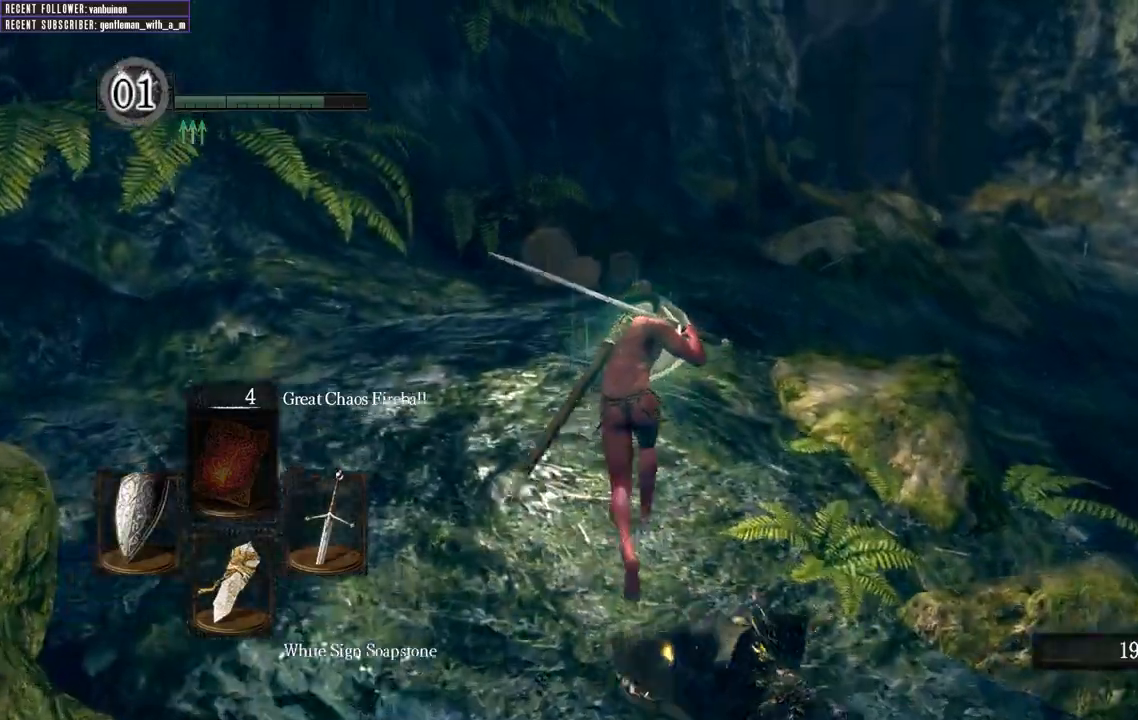
{"dt_ms": 500, "buttons": ["B", "L1"], "left_stick": "up", "right_stick": "center"}
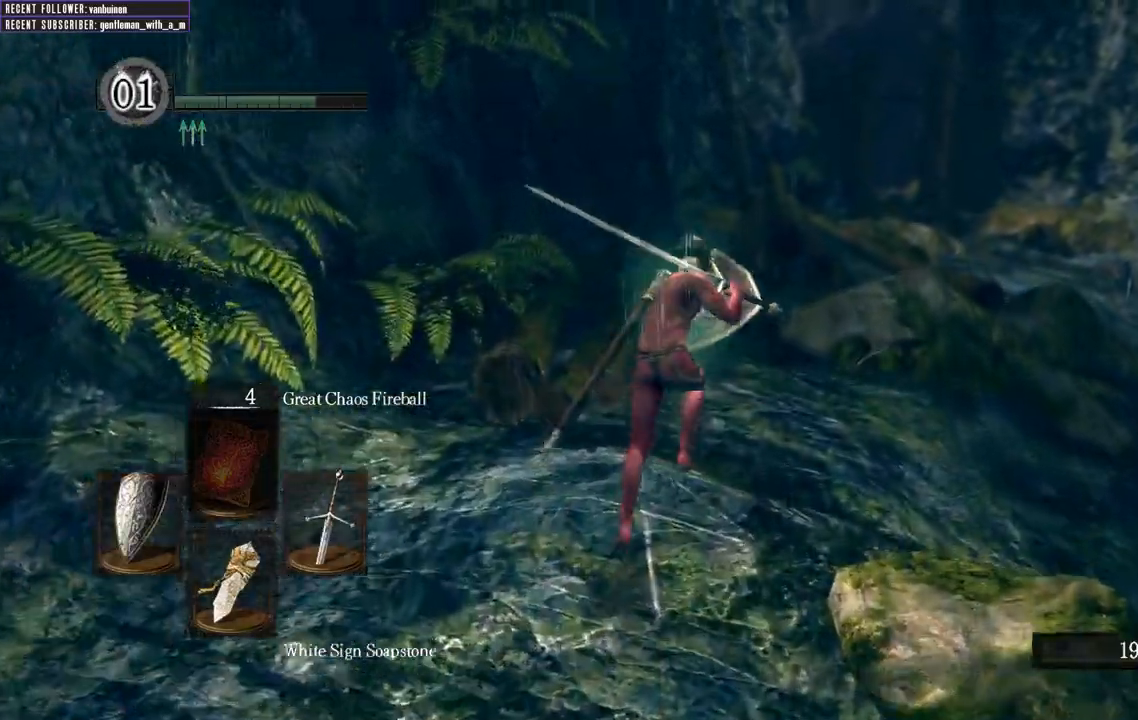
{"dt_ms": 1000, "buttons": ["B", "L1"], "left_stick": "up", "right_stick": "up"}
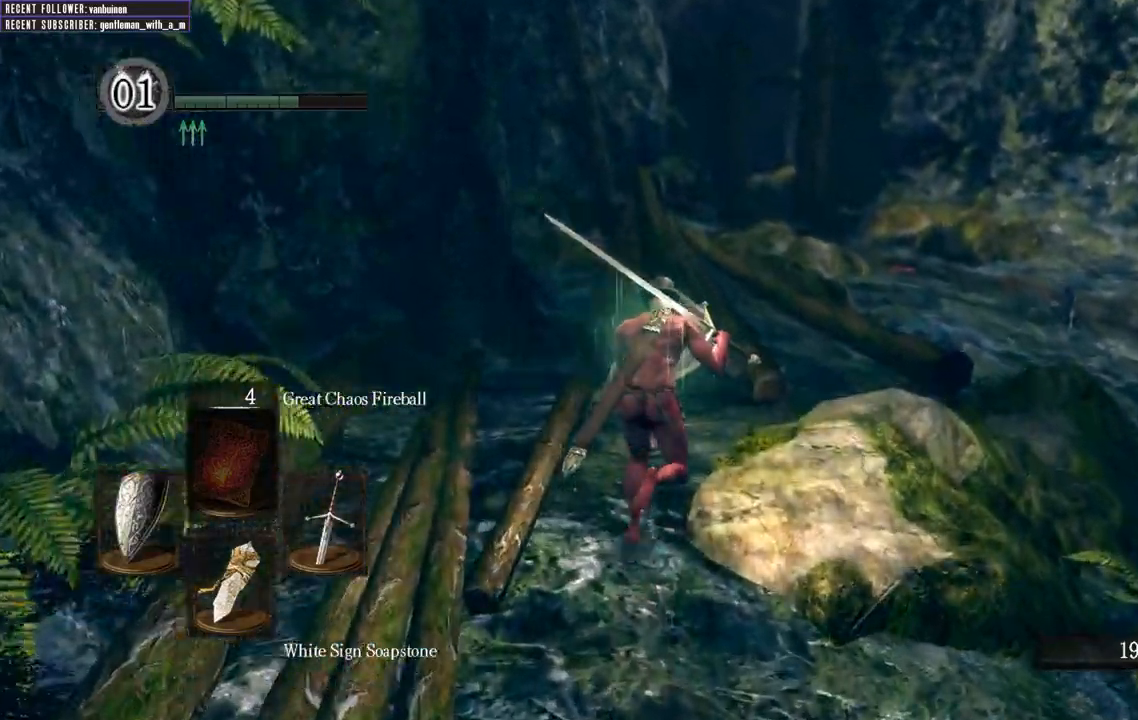
{"dt_ms": 500, "buttons": ["B", "L1"], "left_stick": "up-right", "right_stick": "center", "events": [[133, "right_stick", "center"], [350, "left_stick", "up-right"]]}
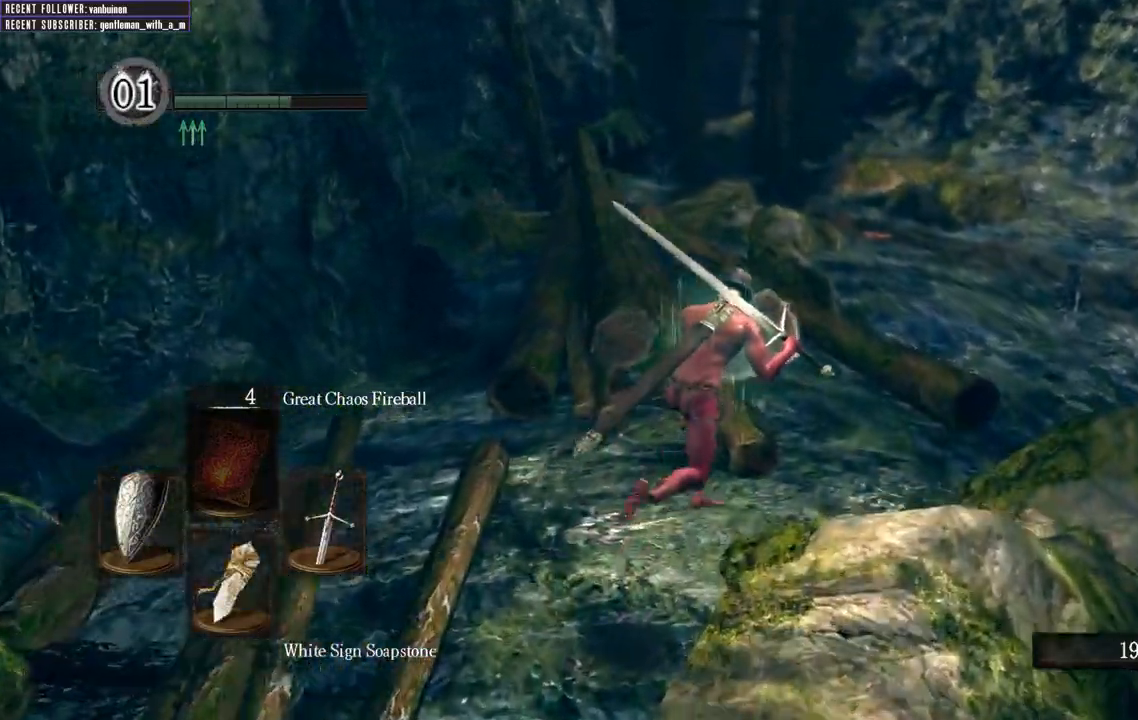
{"dt_ms": 500, "buttons": ["B", "L1"], "left_stick": "up-right", "right_stick": "center", "events": []}
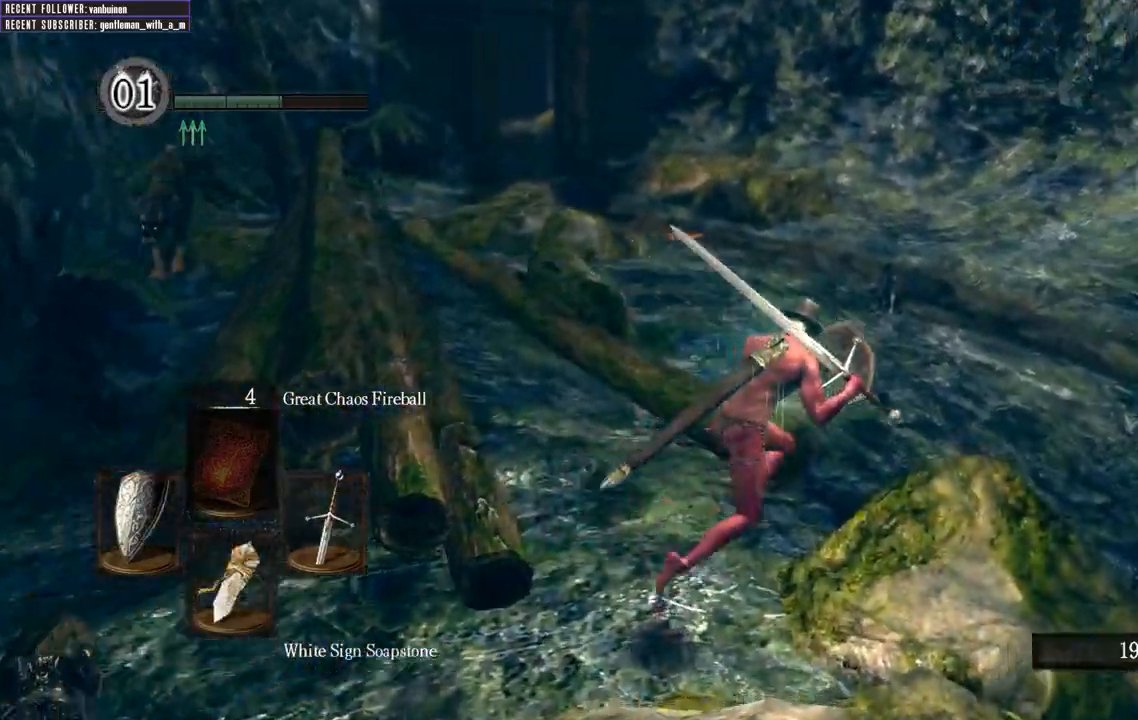
{"dt_ms": 500, "buttons": ["B", "L1"], "left_stick": "up-right", "right_stick": "center", "events": []}
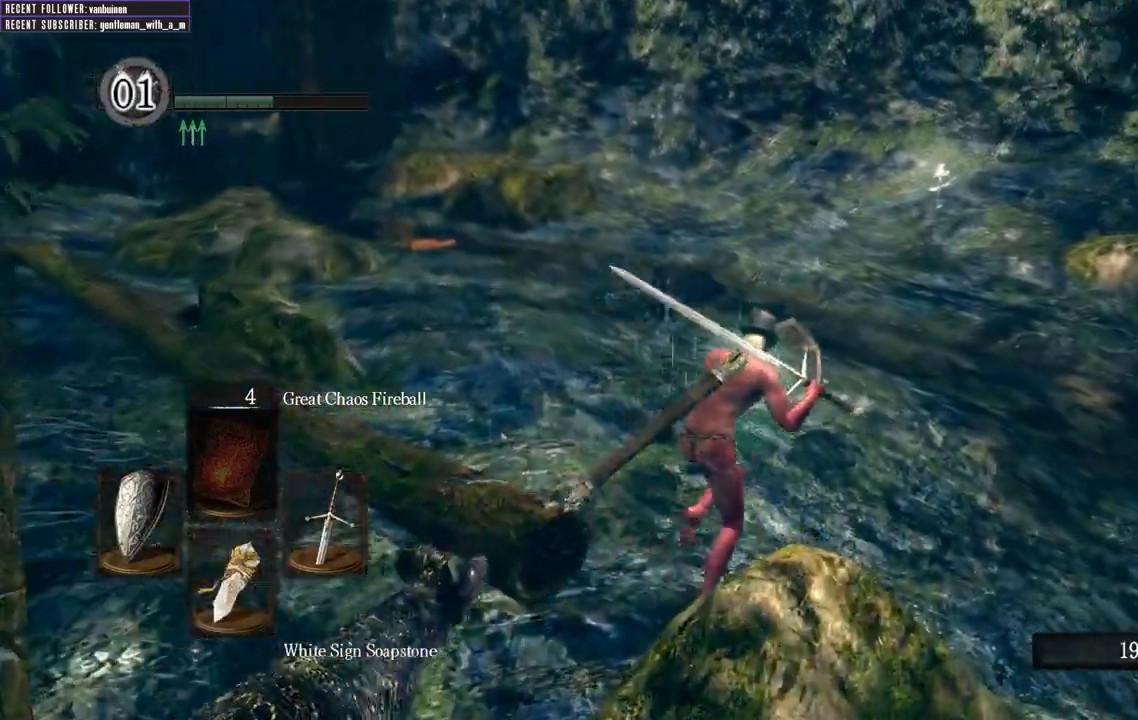
{"dt_ms": 500, "buttons": ["B", "L1"], "left_stick": "up", "right_stick": "center", "events": [[50, "right_stick", "left"], [167, "left_stick", "up"], [333, "L2", "down"], [383, "L2", "up"], [433, "right_stick", "center"]]}
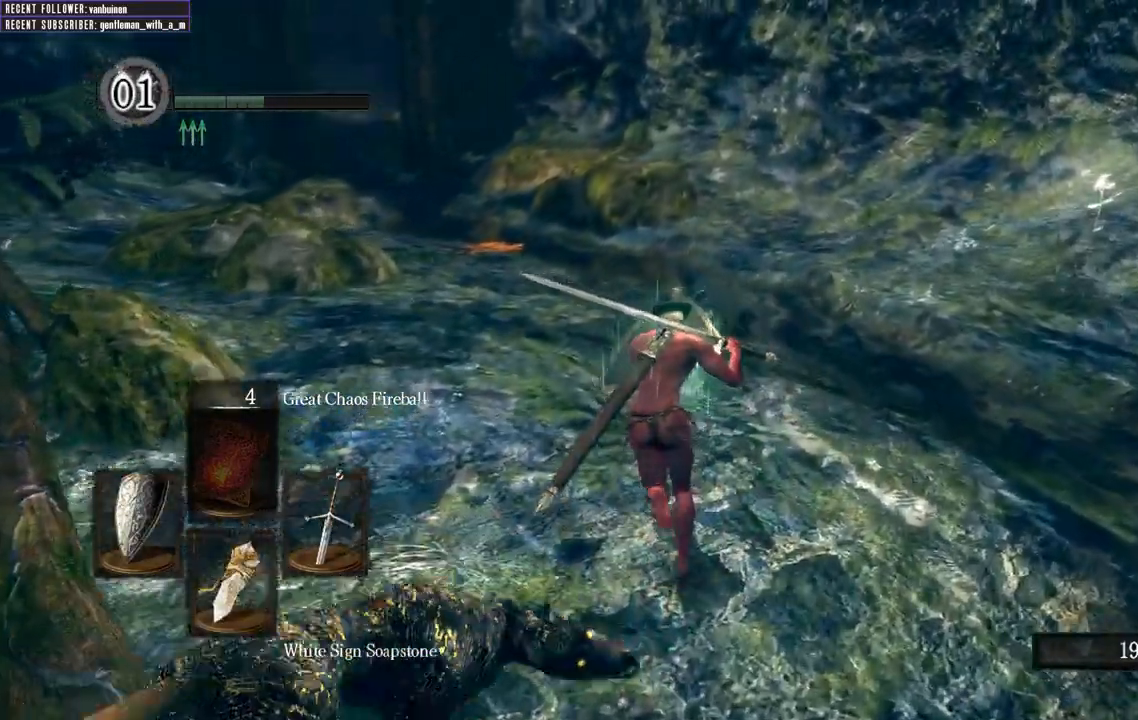
{"dt_ms": 500, "buttons": ["B", "L1"], "left_stick": "up", "right_stick": "center", "events": [[167, "right_stick", "left"], [383, "right_stick", "center"]]}
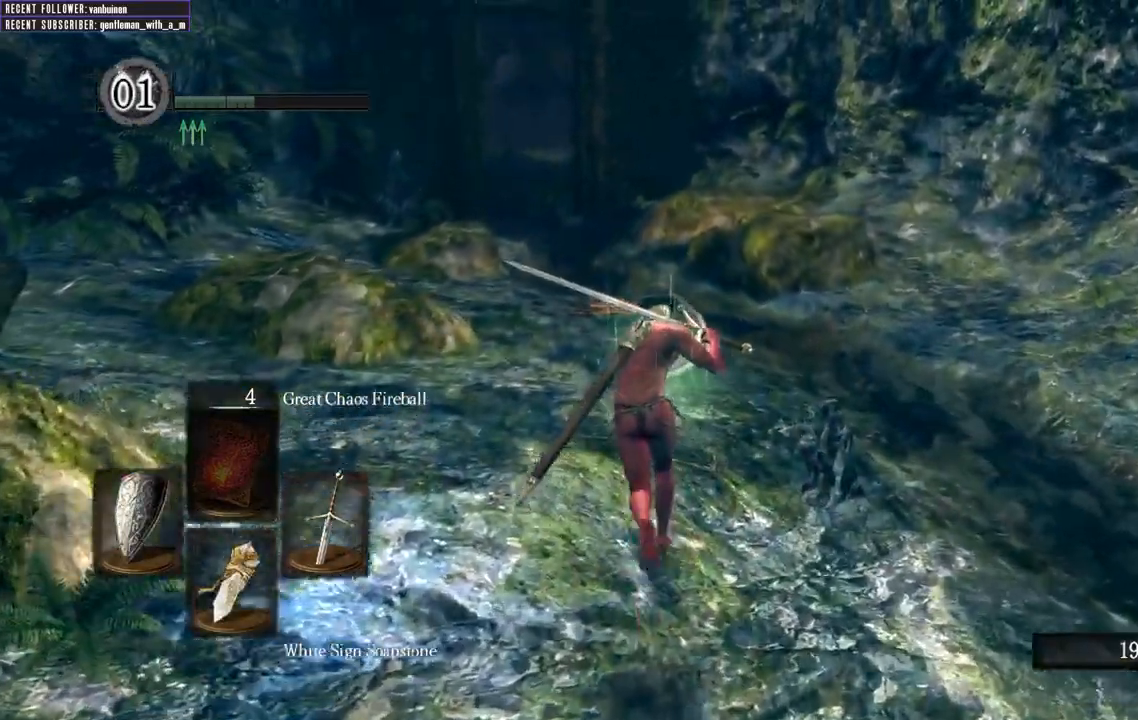
{"dt_ms": 500, "buttons": ["B", "L1"], "left_stick": "up", "right_stick": "left"}
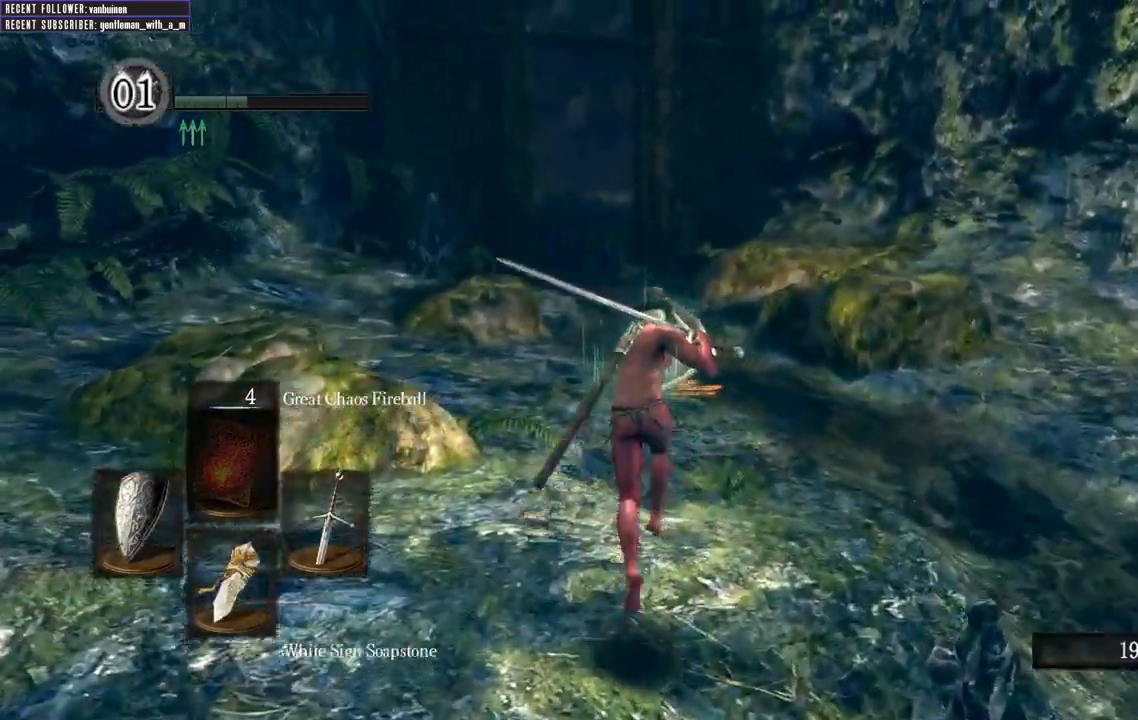
{"dt_ms": 500, "buttons": ["B", "L1"], "left_stick": "up", "right_stick": "center", "events": [[133, "right_stick", "center"]]}
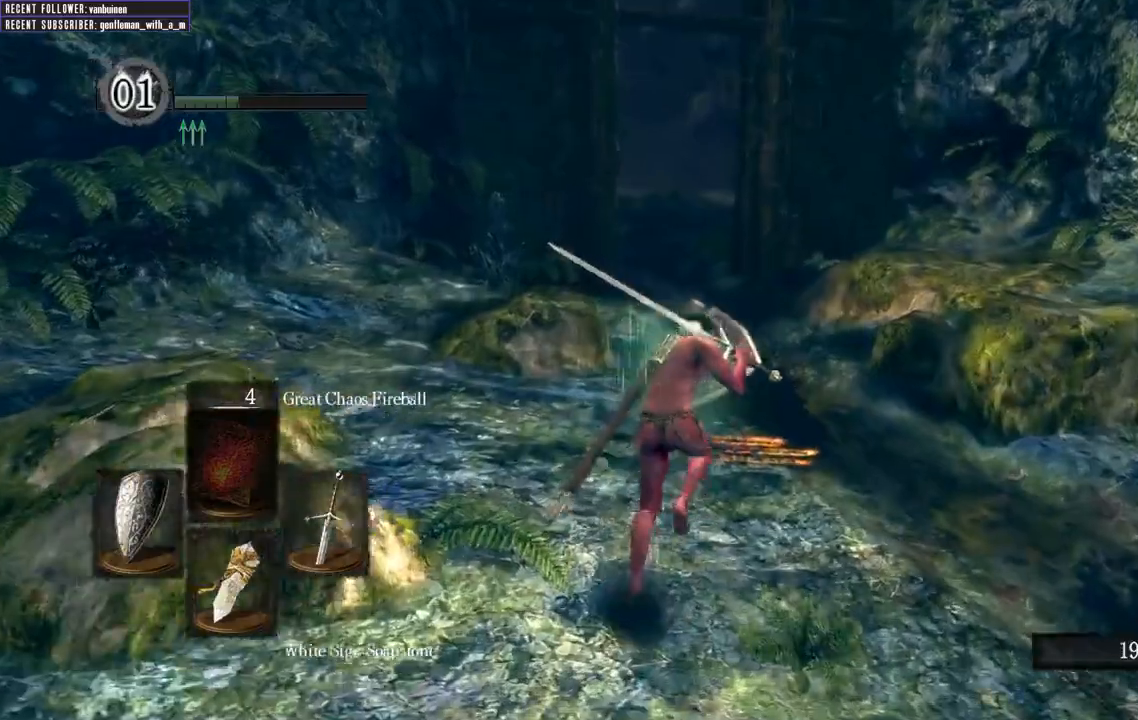
{"dt_ms": 500, "buttons": ["B", "L1"], "left_stick": "up", "right_stick": "center", "events": [[67, "right_stick", "up"], [333, "right_stick", "center"]]}
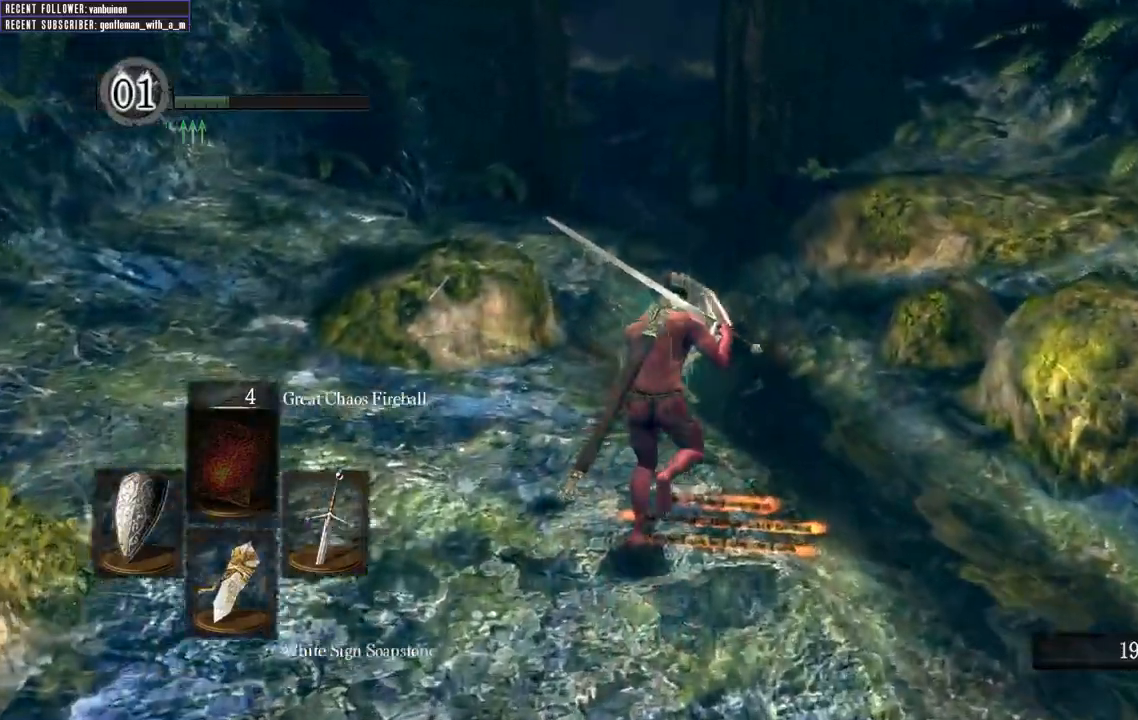
{"dt_ms": 500, "buttons": ["B", "L1"], "left_stick": "up", "right_stick": "center", "events": []}
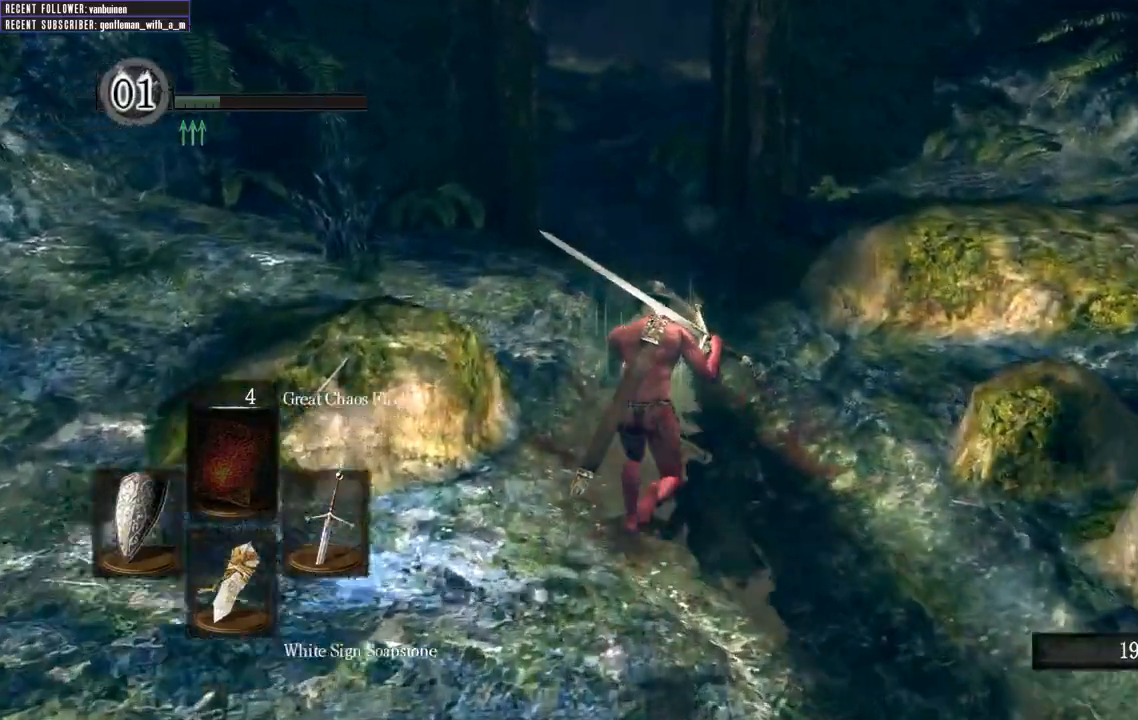
{"dt_ms": 500, "buttons": ["B", "L1"], "left_stick": "up", "right_stick": "center", "events": []}
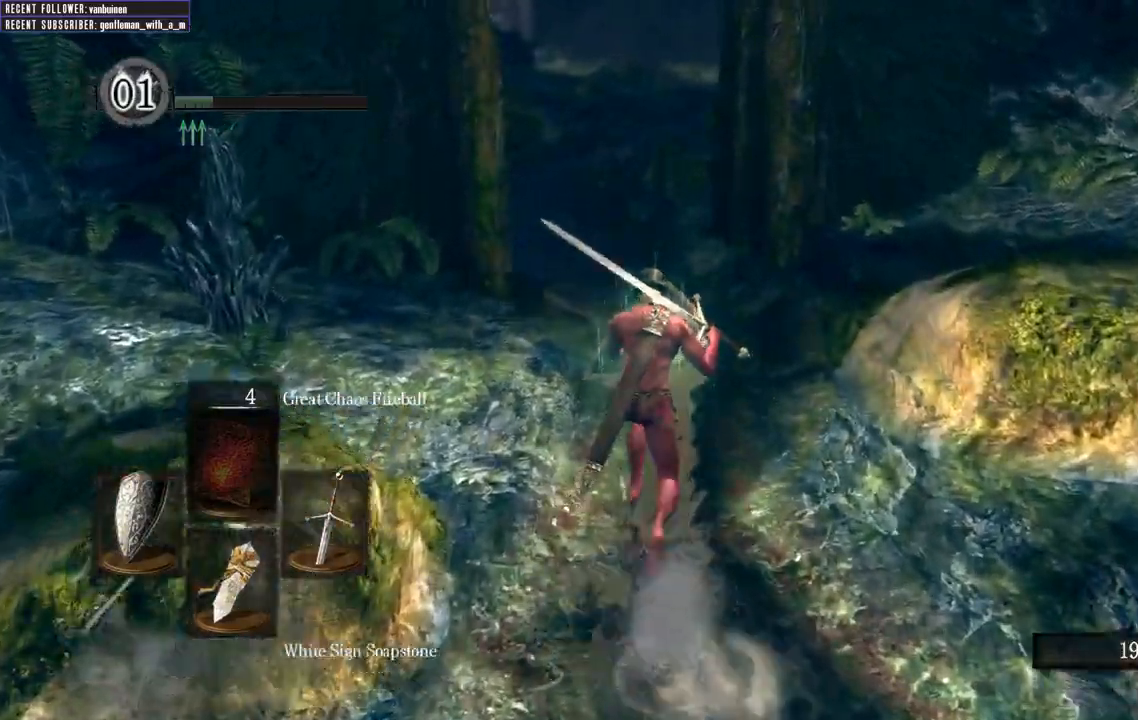
{"dt_ms": 500, "buttons": ["B", "L1"], "left_stick": "up", "right_stick": "up-left", "events": [[433, "right_stick", "up-left"]]}
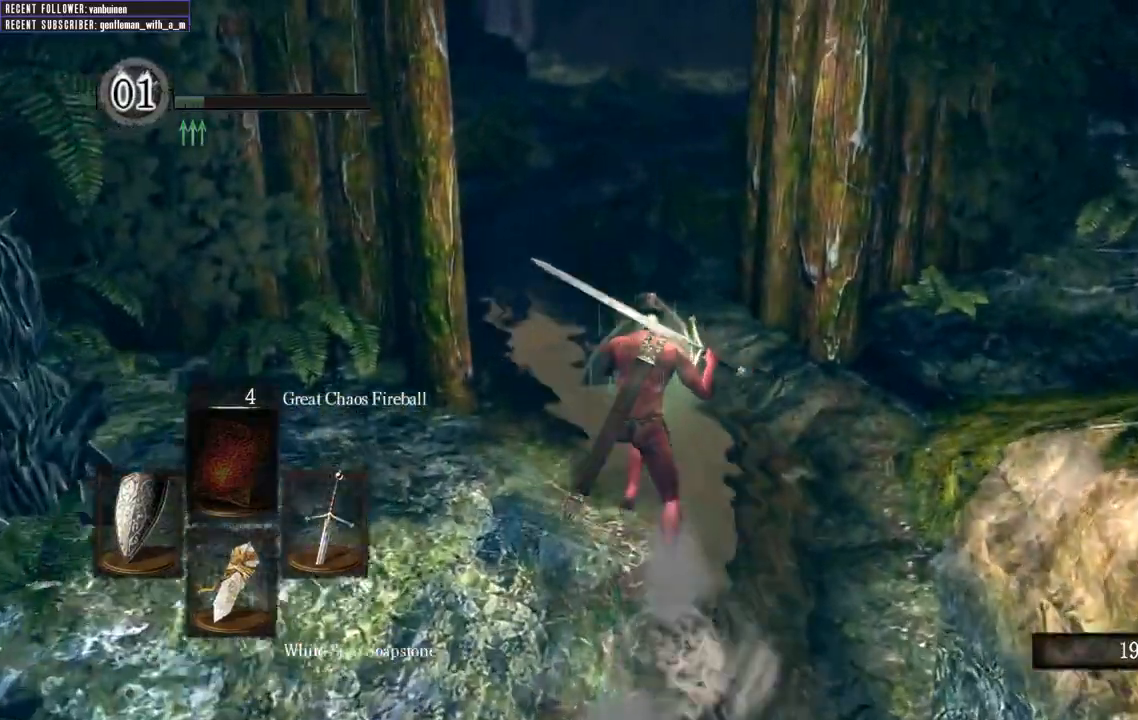
{"dt_ms": 500, "buttons": ["B", "L1"], "left_stick": "up", "right_stick": "center"}
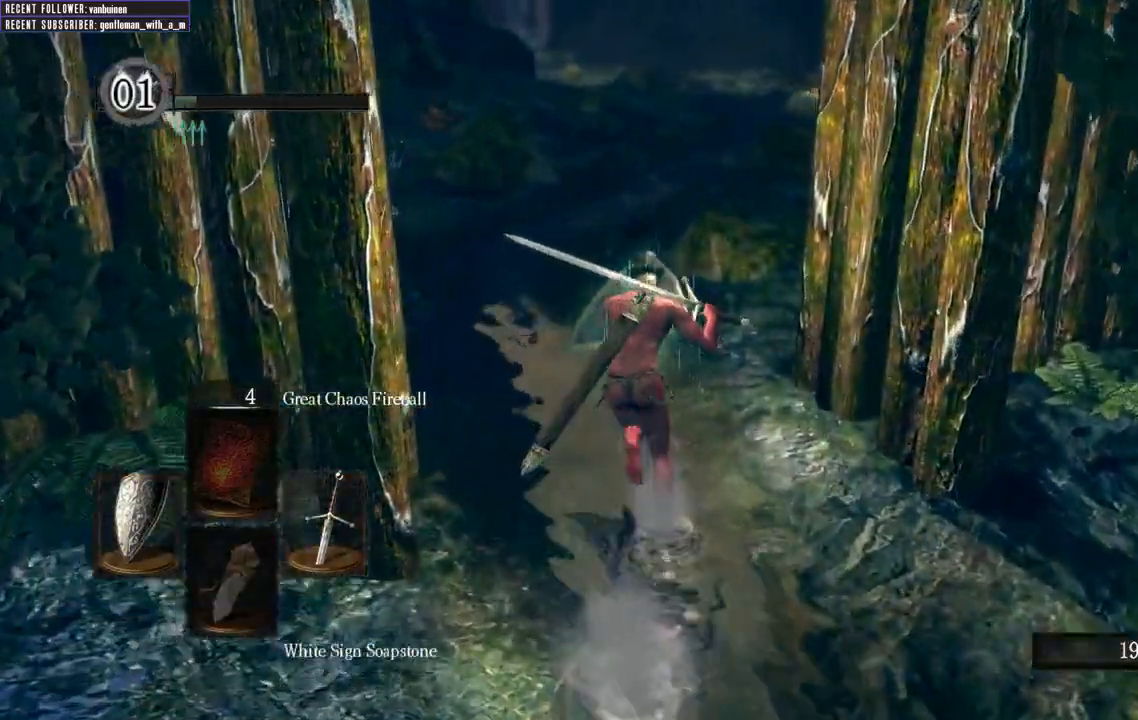
{"dt_ms": 500, "buttons": ["B", "L1"], "left_stick": "up", "right_stick": "center", "events": []}
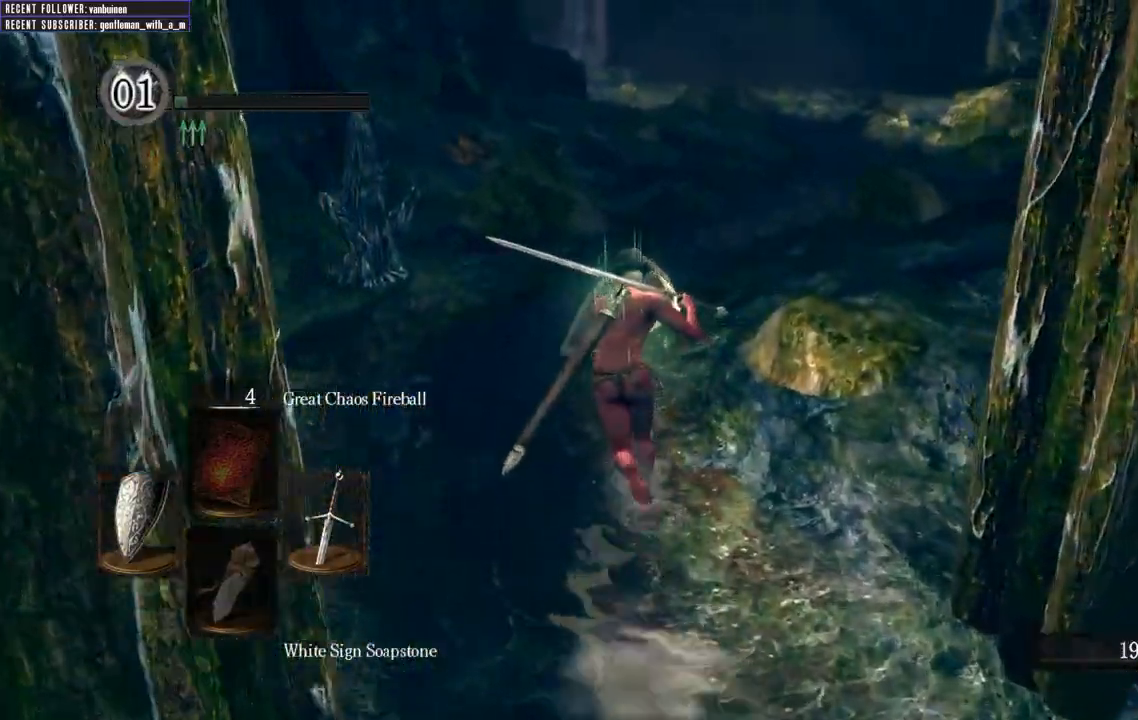
{"dt_ms": 500, "buttons": ["B", "L1"], "left_stick": "up", "right_stick": "center"}
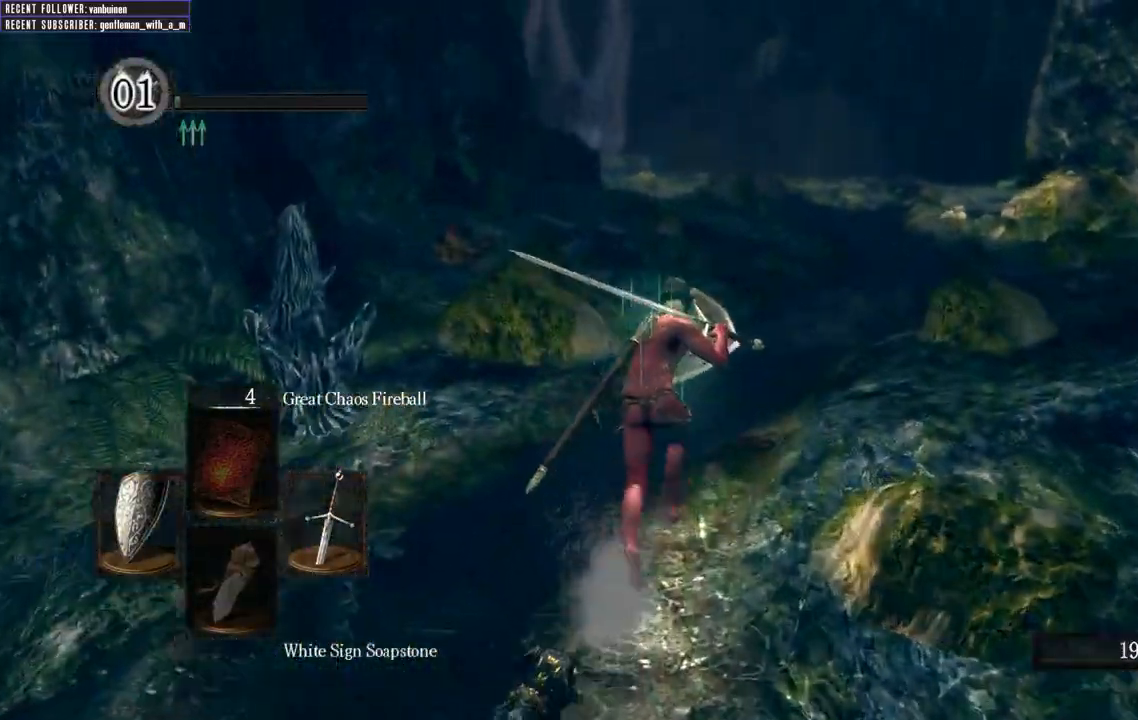
{"dt_ms": 500, "buttons": ["B", "L1"], "left_stick": "up", "right_stick": "center"}
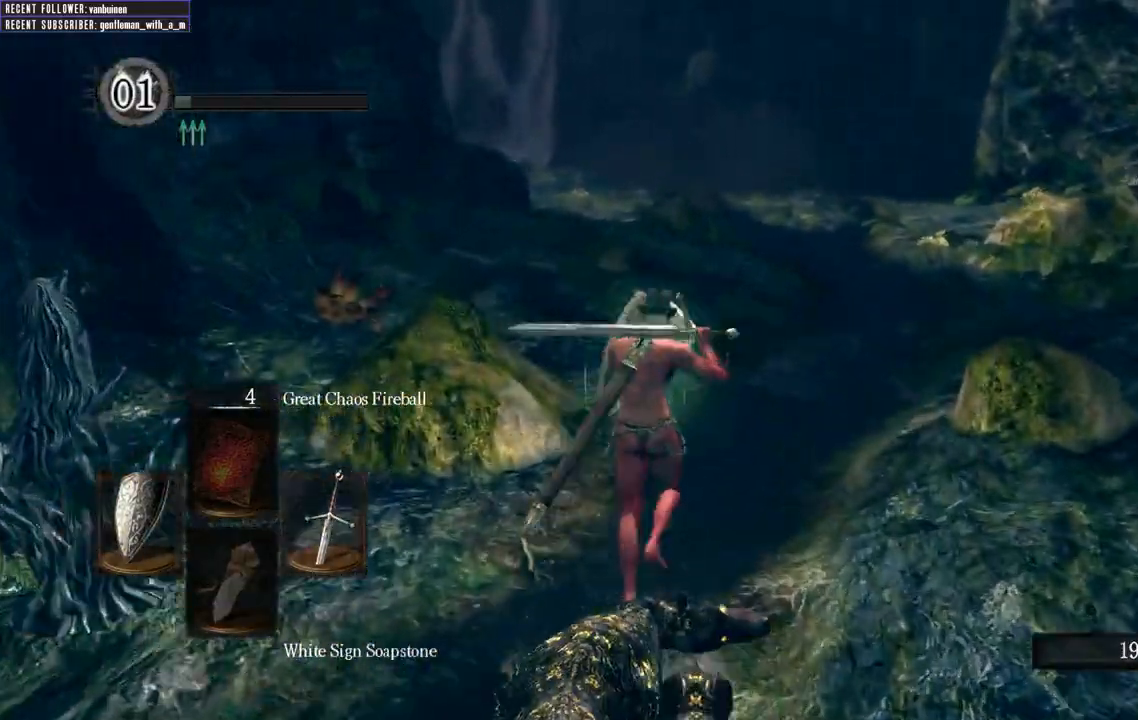
{"dt_ms": 1000, "buttons": ["B"], "left_stick": "up", "right_stick": "center"}
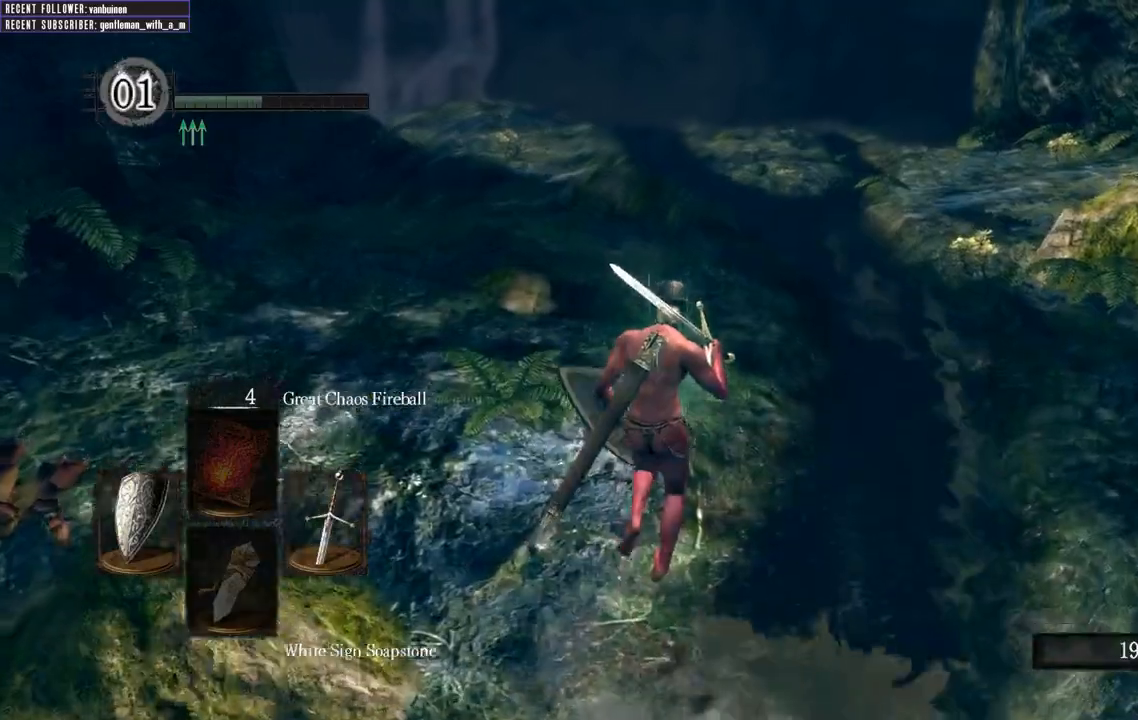
{"dt_ms": 500, "buttons": ["B"], "left_stick": "up", "right_stick": "up-left", "events": [[217, "right_stick", "up"], [433, "right_stick", "up-left"]]}
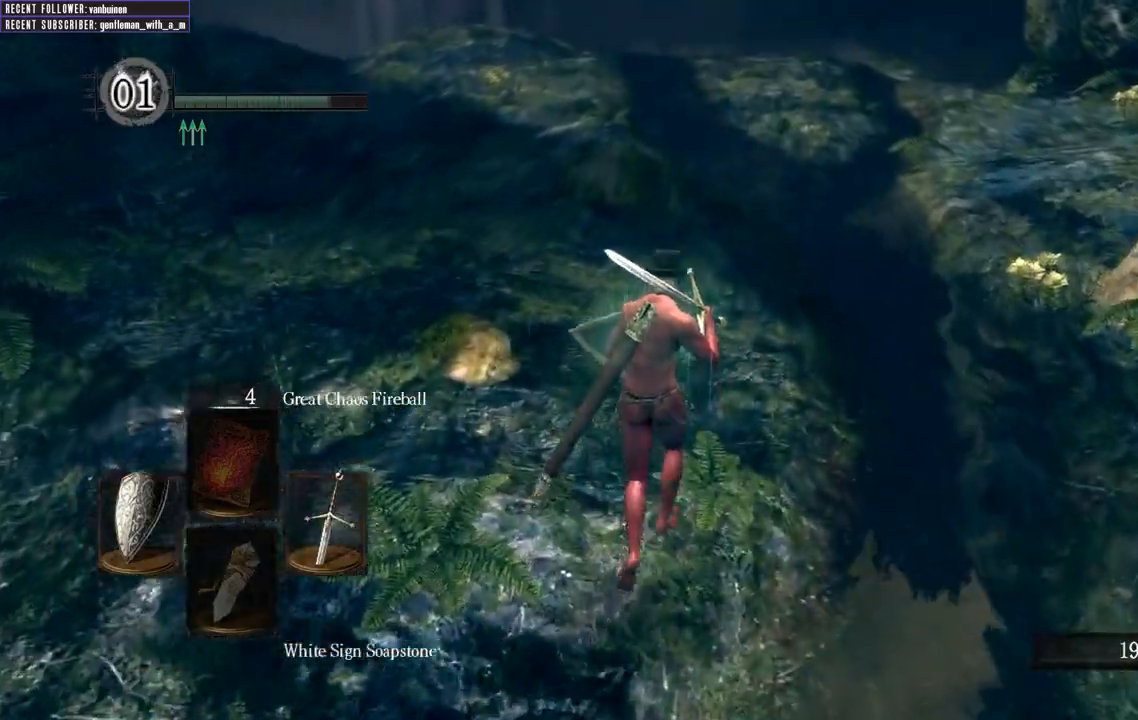
{"dt_ms": 500, "buttons": ["B"], "left_stick": "up", "right_stick": "up-left", "events": [[33, "right_stick", "center"], [233, "right_stick", "up-left"]]}